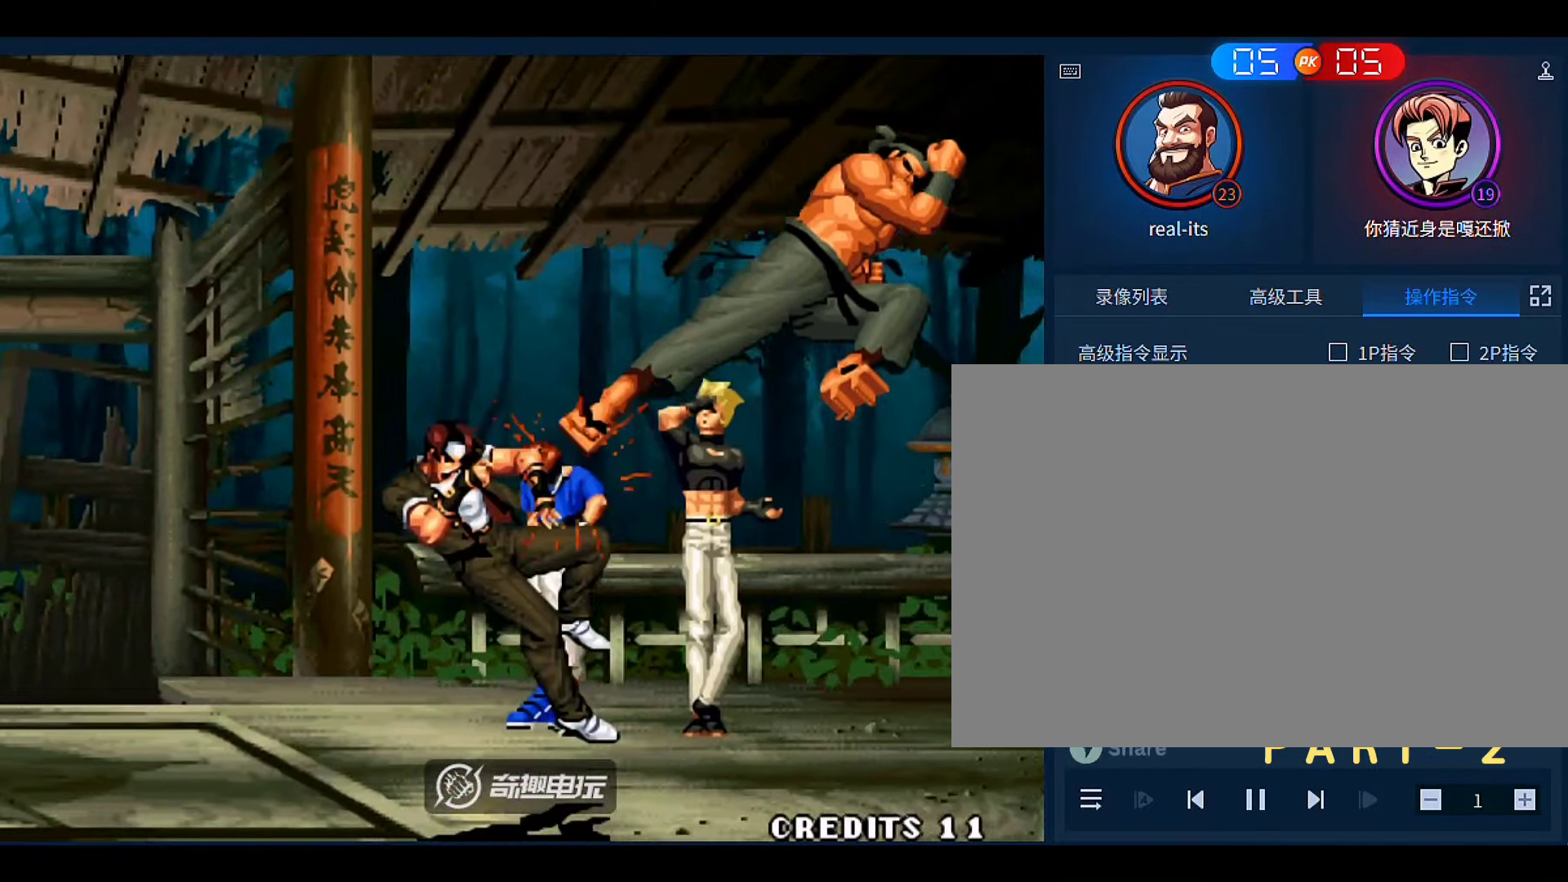
Gameplay with a controller (arcade stick); each line is a JSON object with the inputs held at the frame after it (dt_ms = milliseconds from this image to that frame). "events" lists button and stick changes between this image and that frame as [ms after this image, input, new state], when the widget could be followed in between. Not read: L3 R3.
{"dt_ms": 500, "buttons": [], "left_stick": "center", "events": [[33, "left_stick", "center"]]}
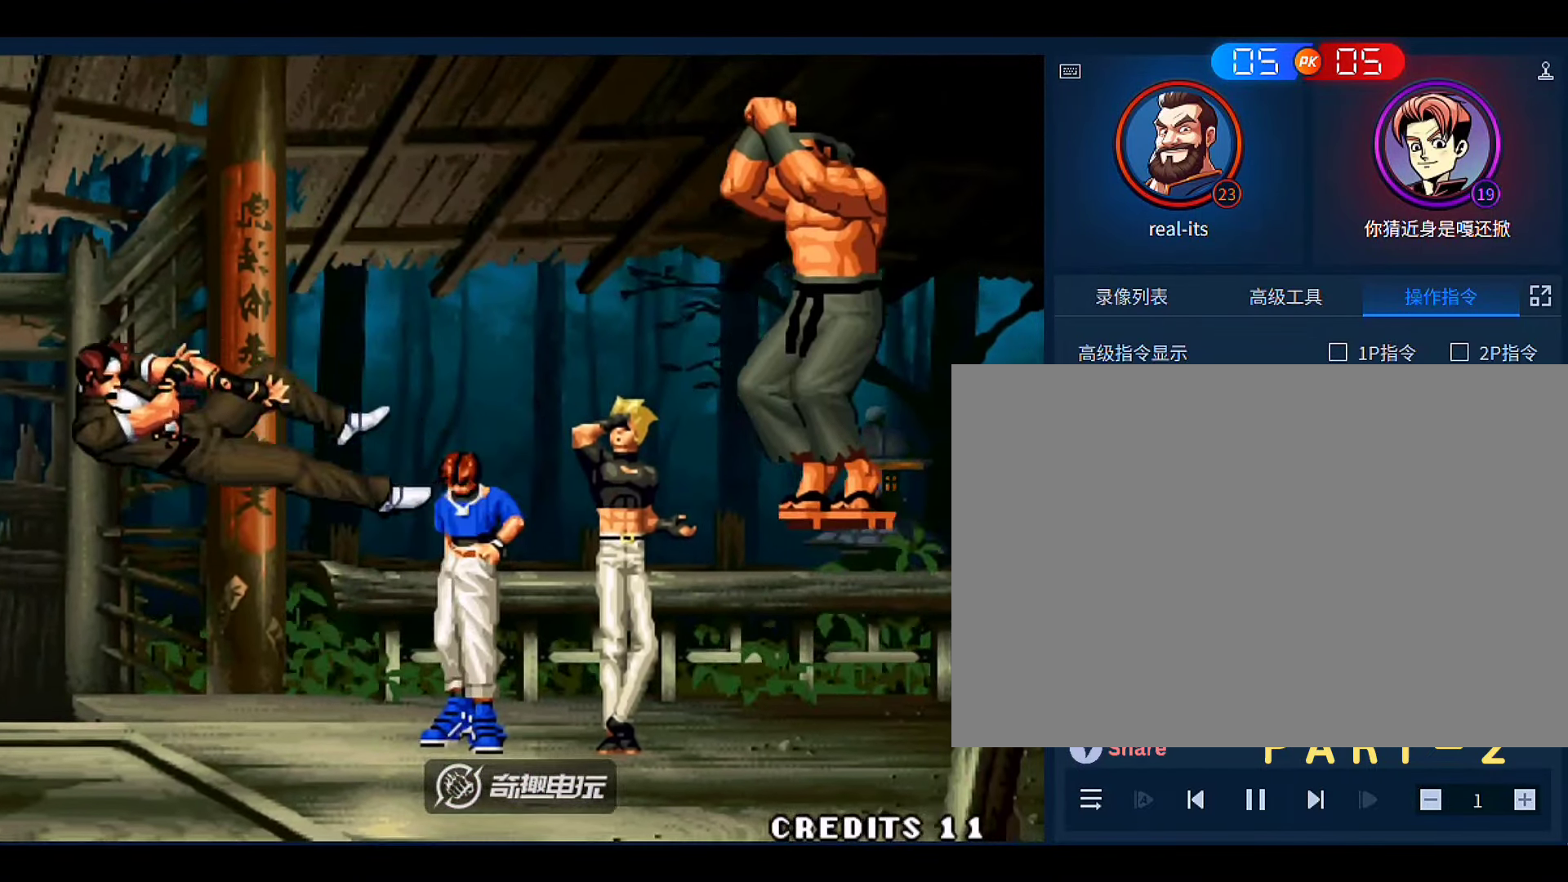
{"dt_ms": 500, "buttons": [], "left_stick": "center", "events": [[233, "A", "down"], [333, "A", "up"]]}
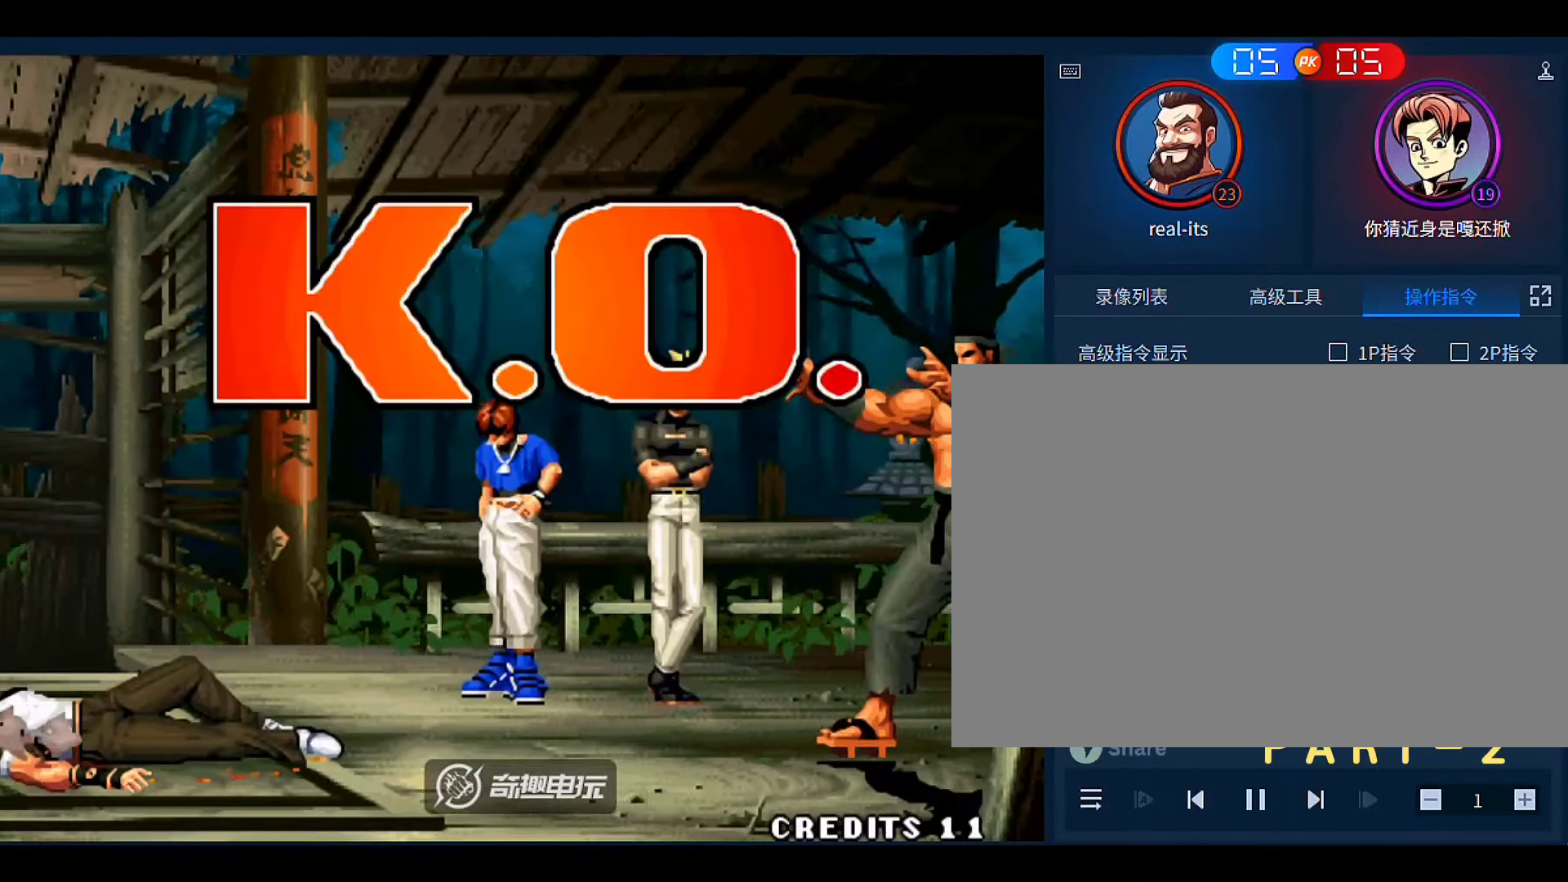
{"dt_ms": 500, "buttons": [], "left_stick": "center", "events": []}
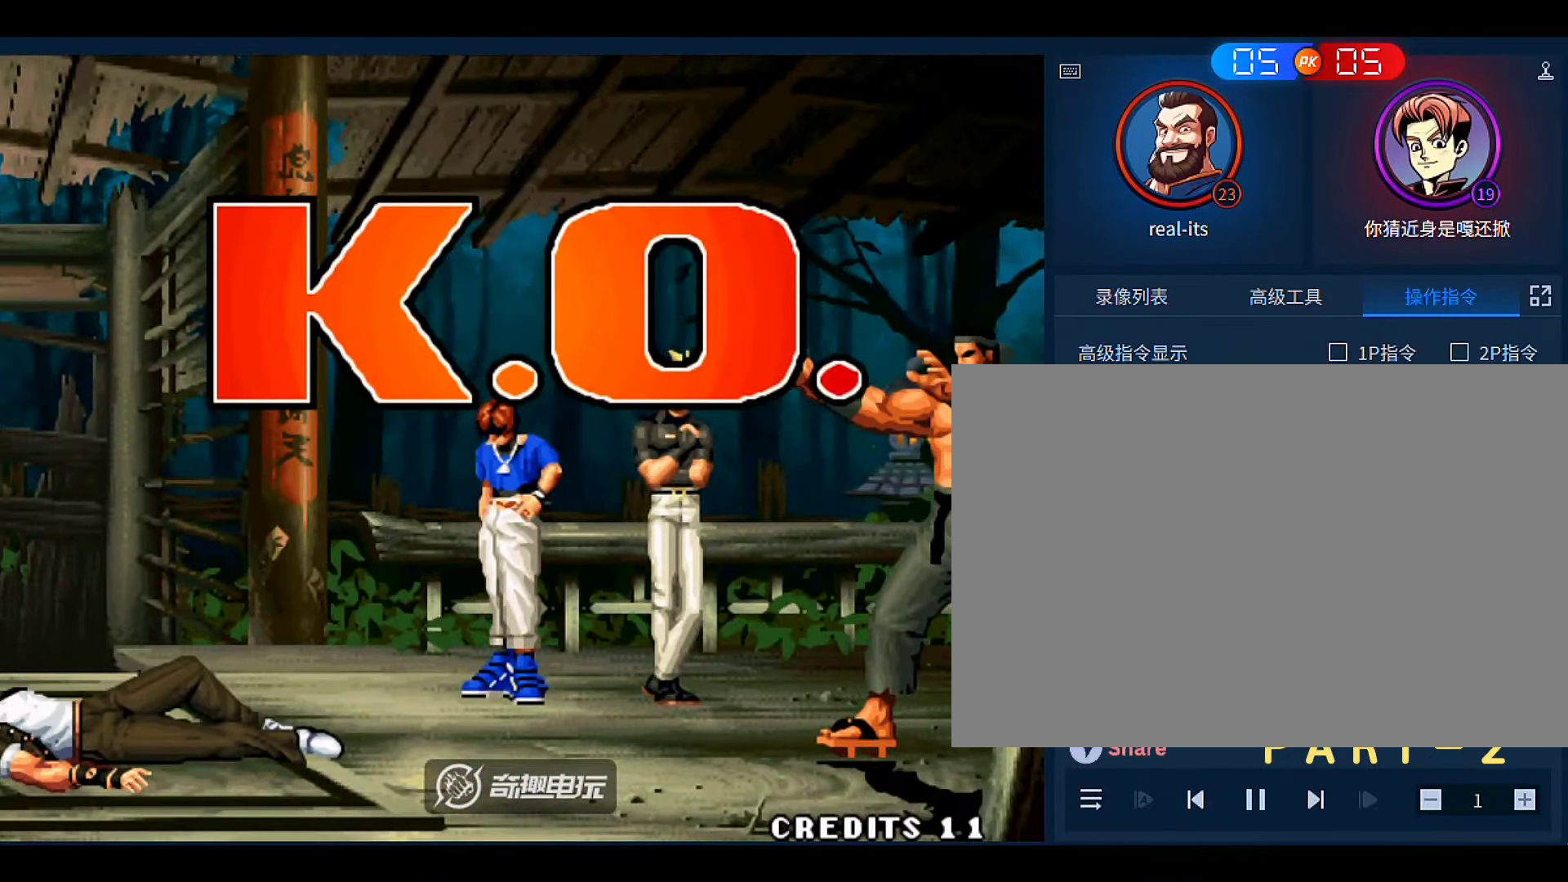
{"dt_ms": 500, "buttons": [], "left_stick": "center", "events": [[66, "A", "down"], [166, "A", "up"]]}
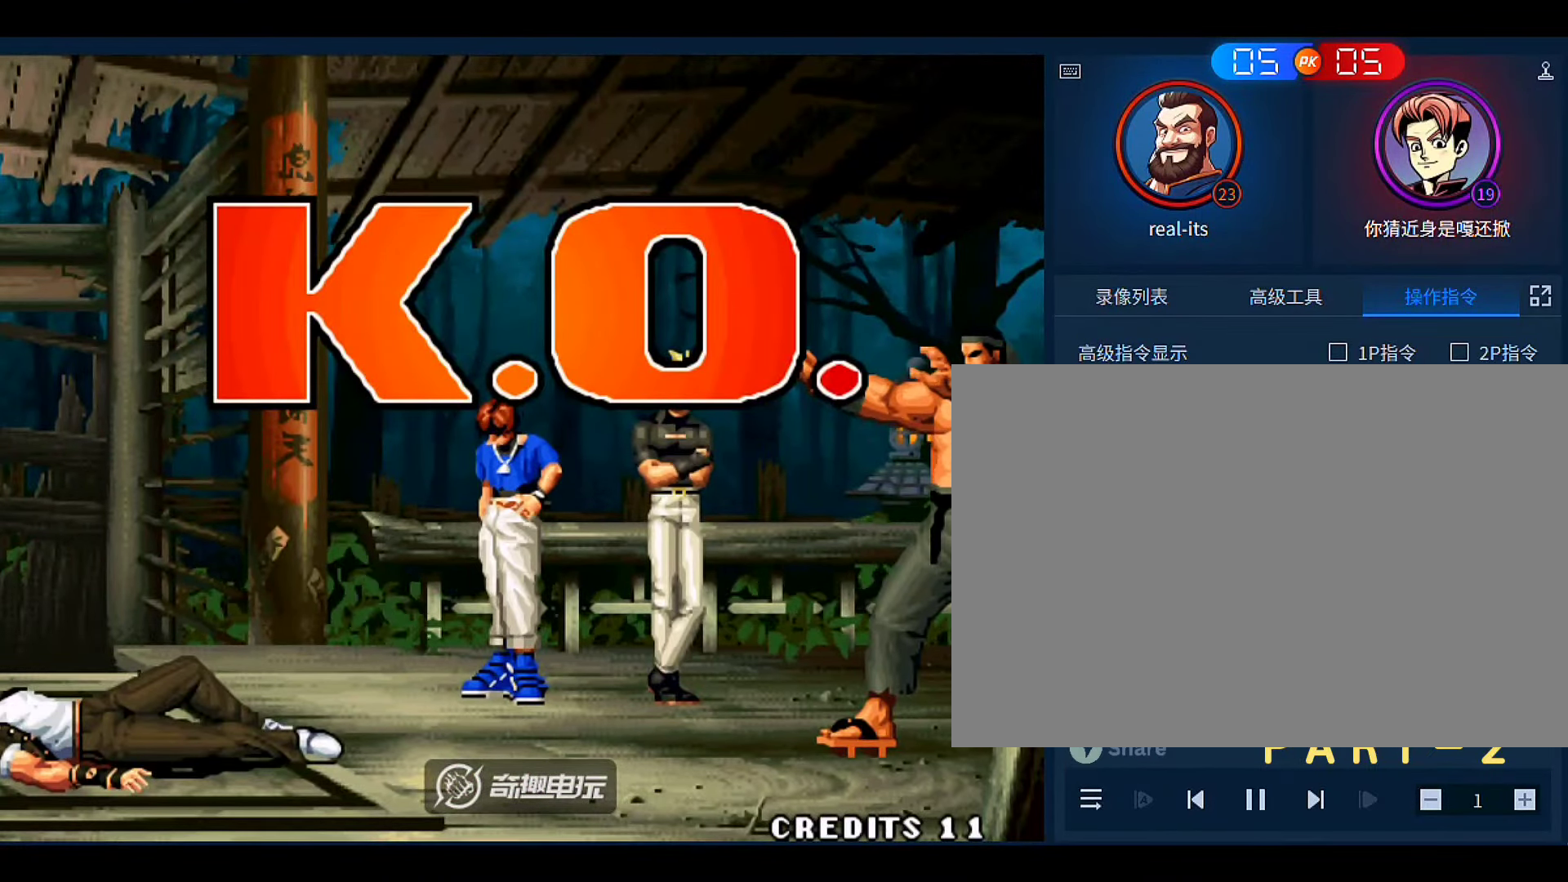
{"dt_ms": 500, "buttons": [], "left_stick": "left", "events": [[166, "A", "down"], [200, "left_stick", "left"], [233, "A", "up"]]}
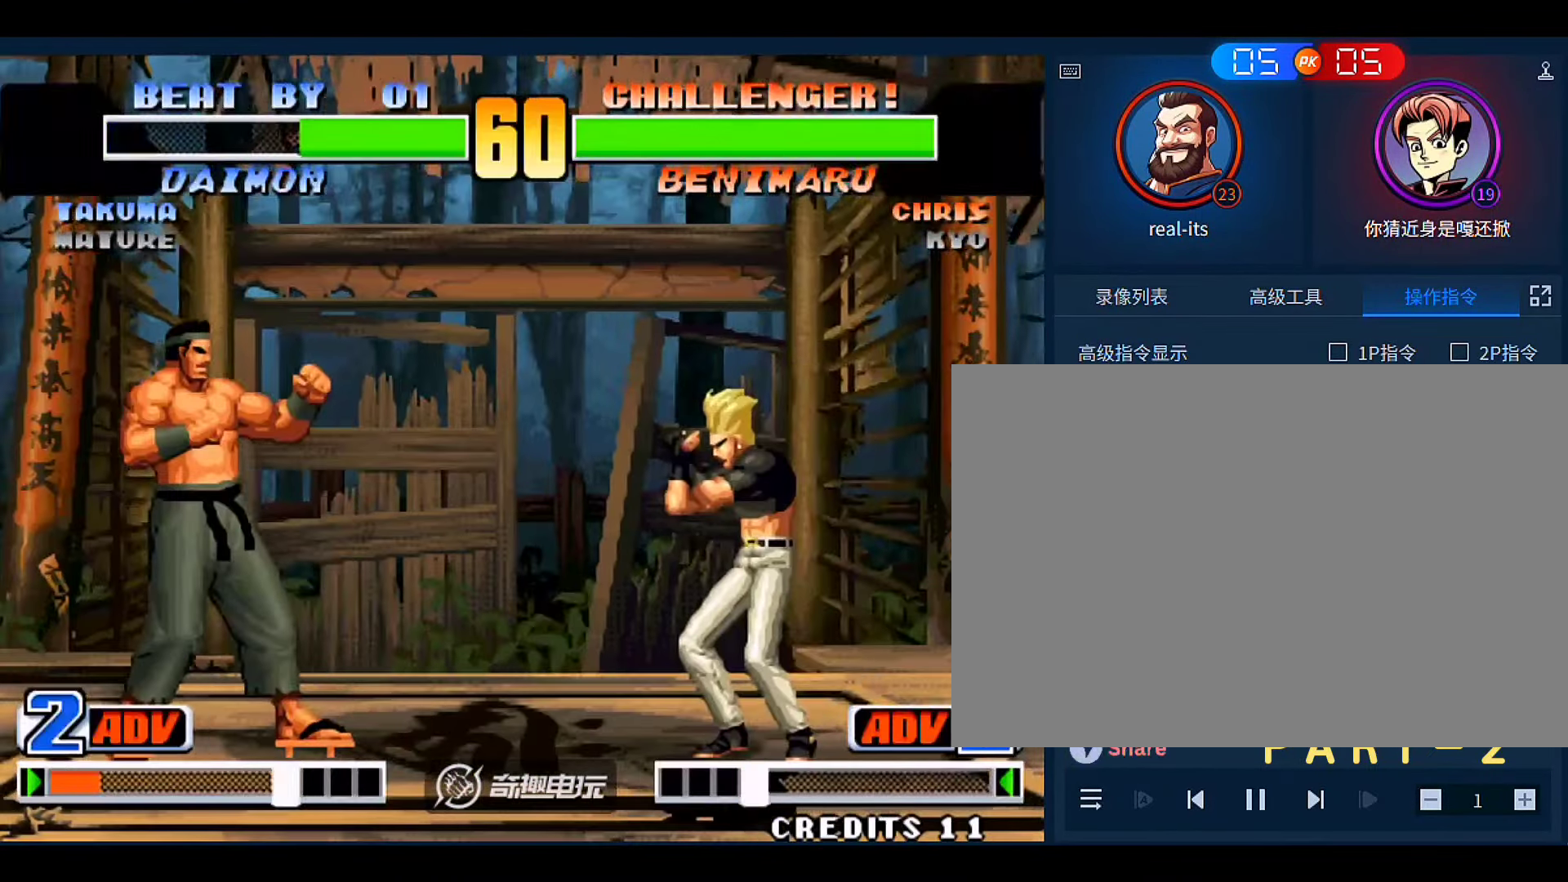
{"dt_ms": 500, "buttons": [], "left_stick": "right", "events": [[500, "left_stick", "right"]]}
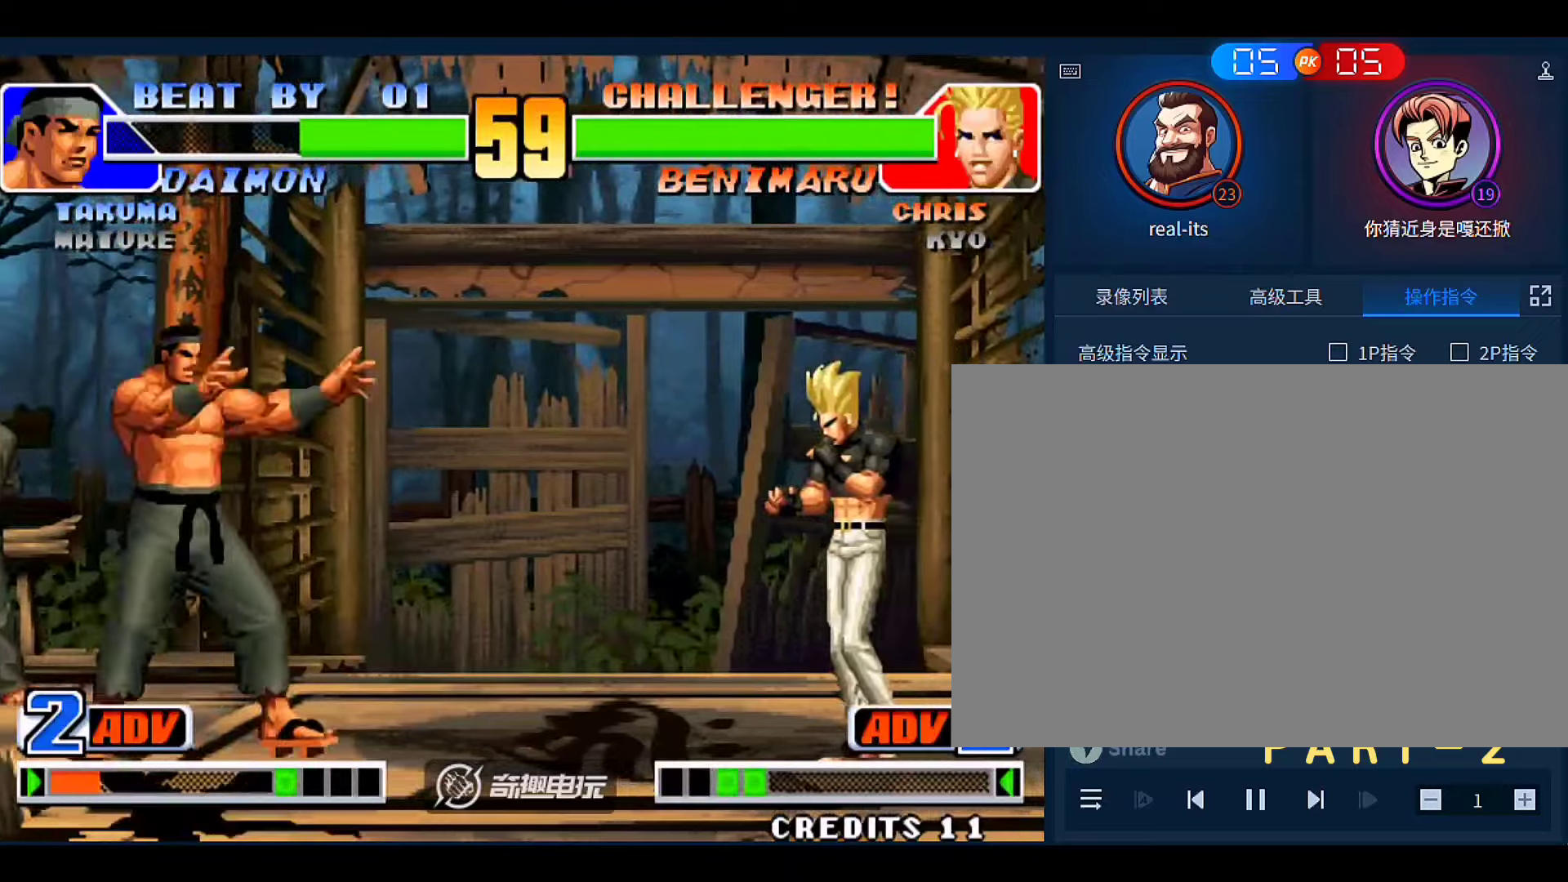
{"dt_ms": 500, "buttons": [], "left_stick": "center", "events": [[366, "C", "down"], [366, "D", "down"], [433, "left_stick", "center"], [466, "C", "up"], [466, "D", "up"]]}
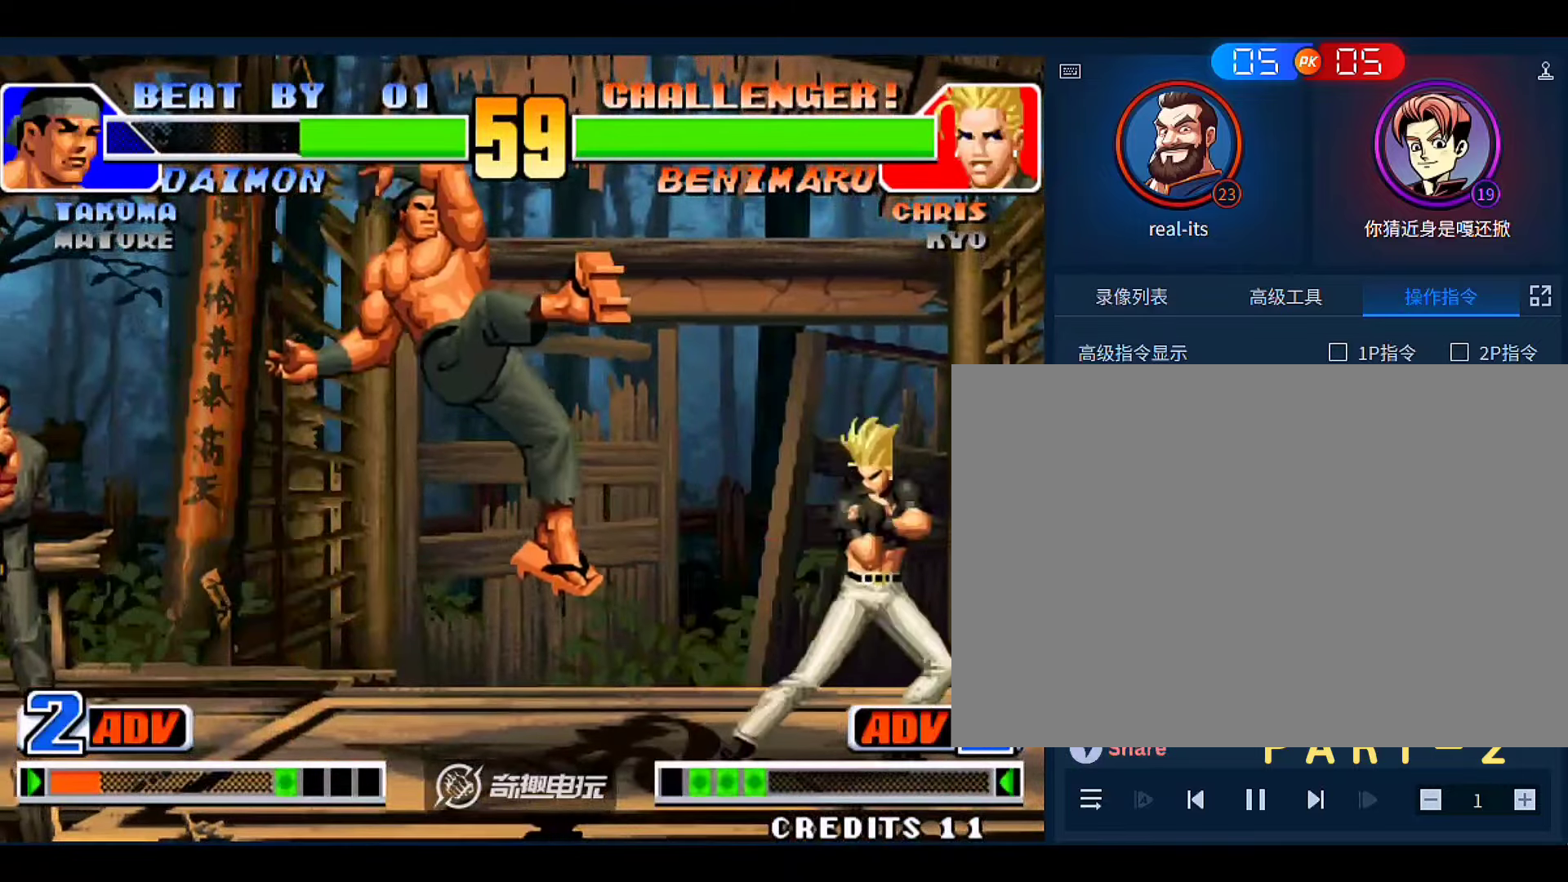
{"dt_ms": 500, "buttons": ["B"], "left_stick": "right", "events": [[133, "left_stick", "right"], [200, "left_stick", "down"], [266, "B", "down"], [333, "left_stick", "right"]]}
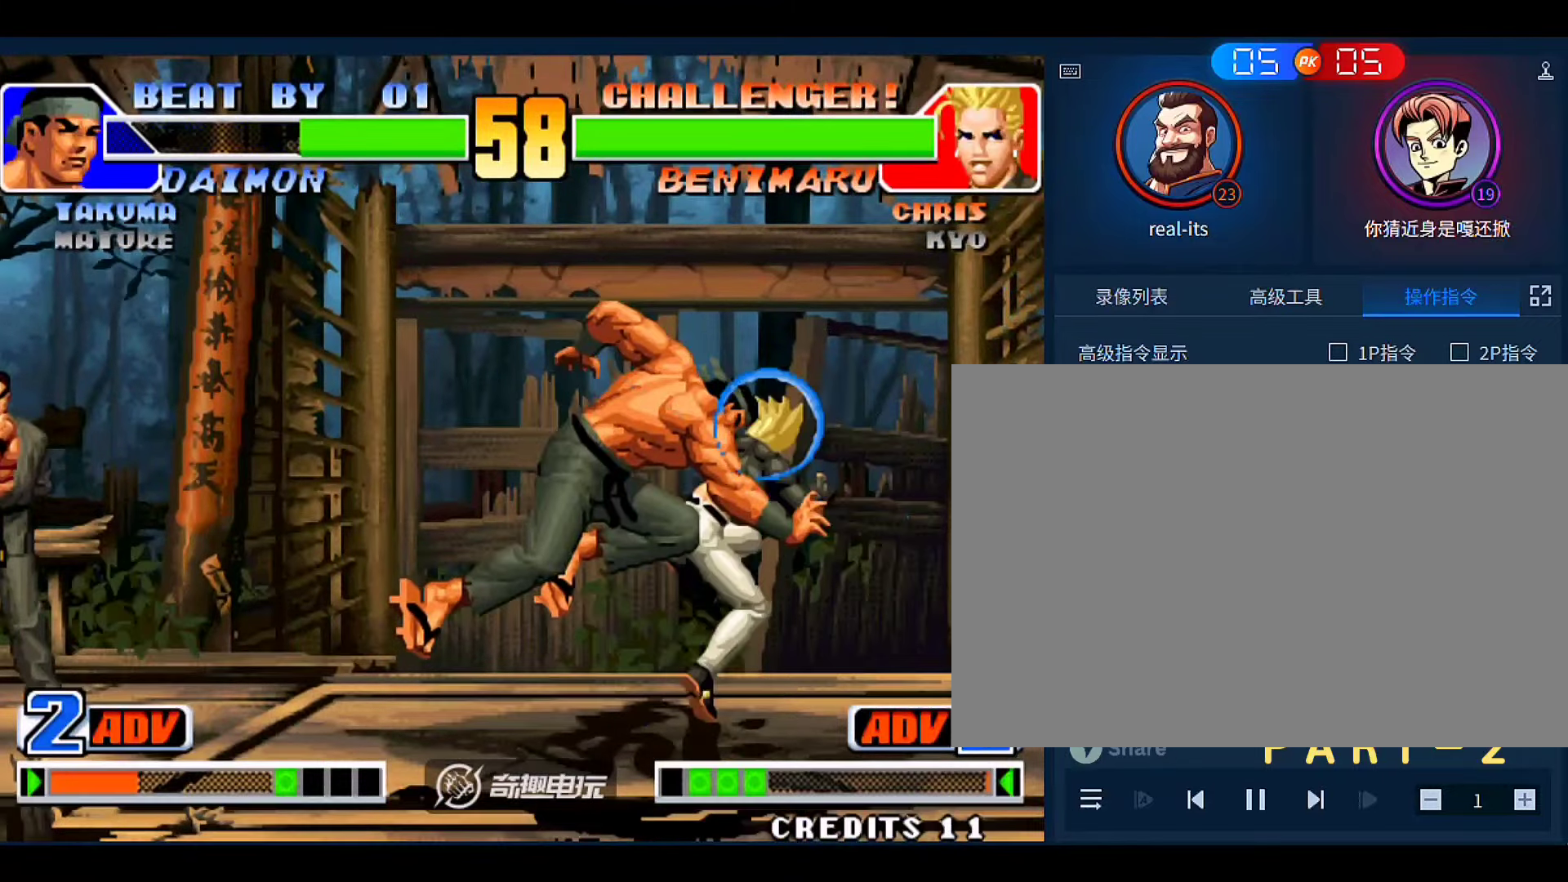
{"dt_ms": 500, "buttons": [], "left_stick": "center", "events": [[366, "B", "up"], [400, "left_stick", "center"]]}
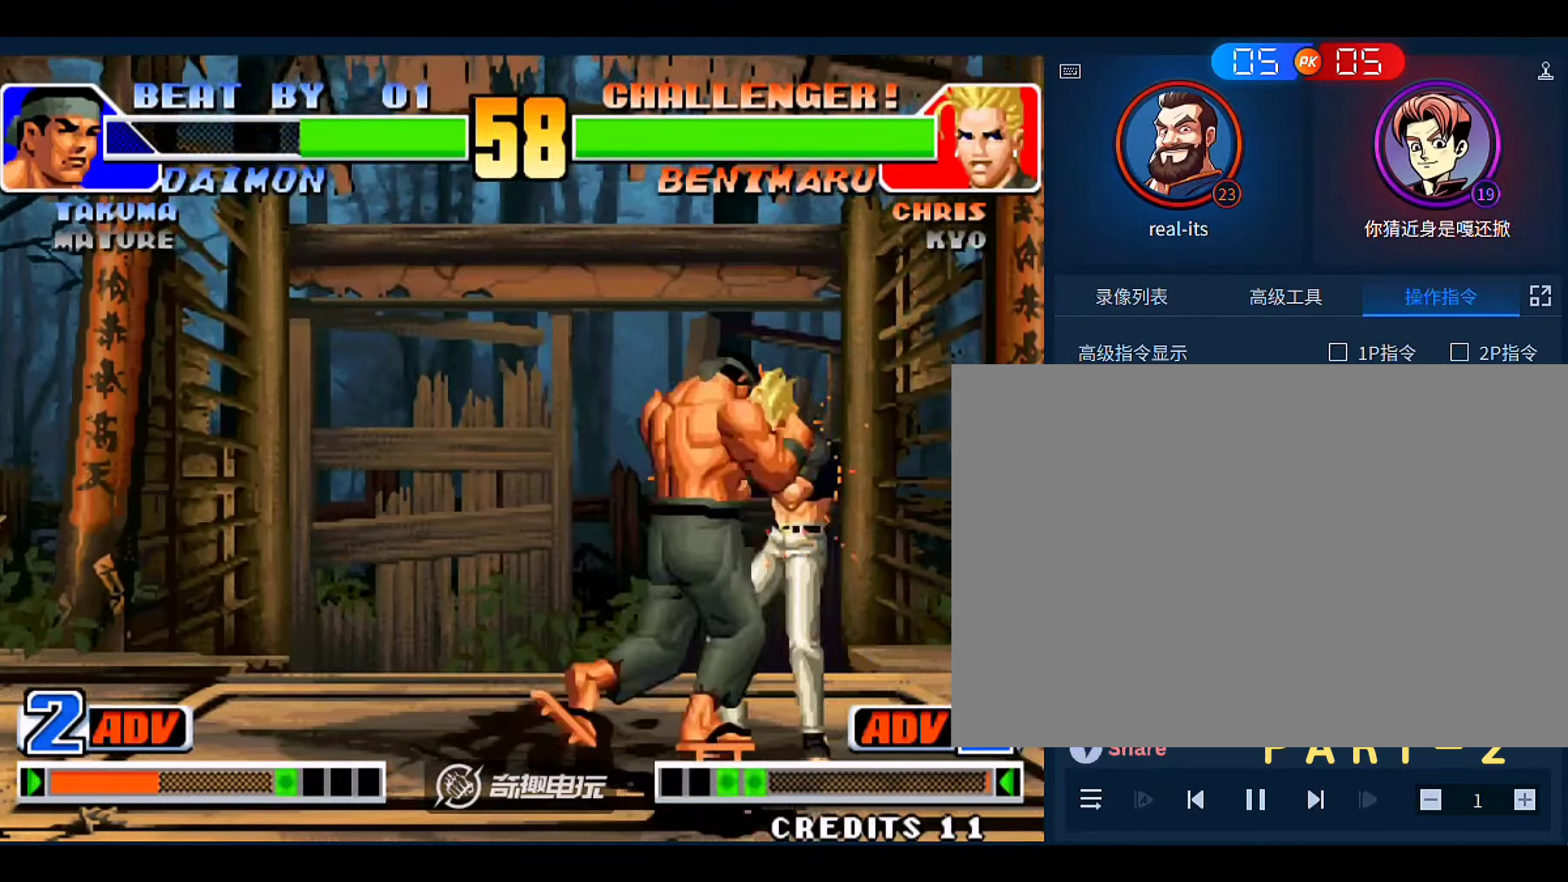
{"dt_ms": 500, "buttons": [], "left_stick": "left", "events": [[166, "left_stick", "left"]]}
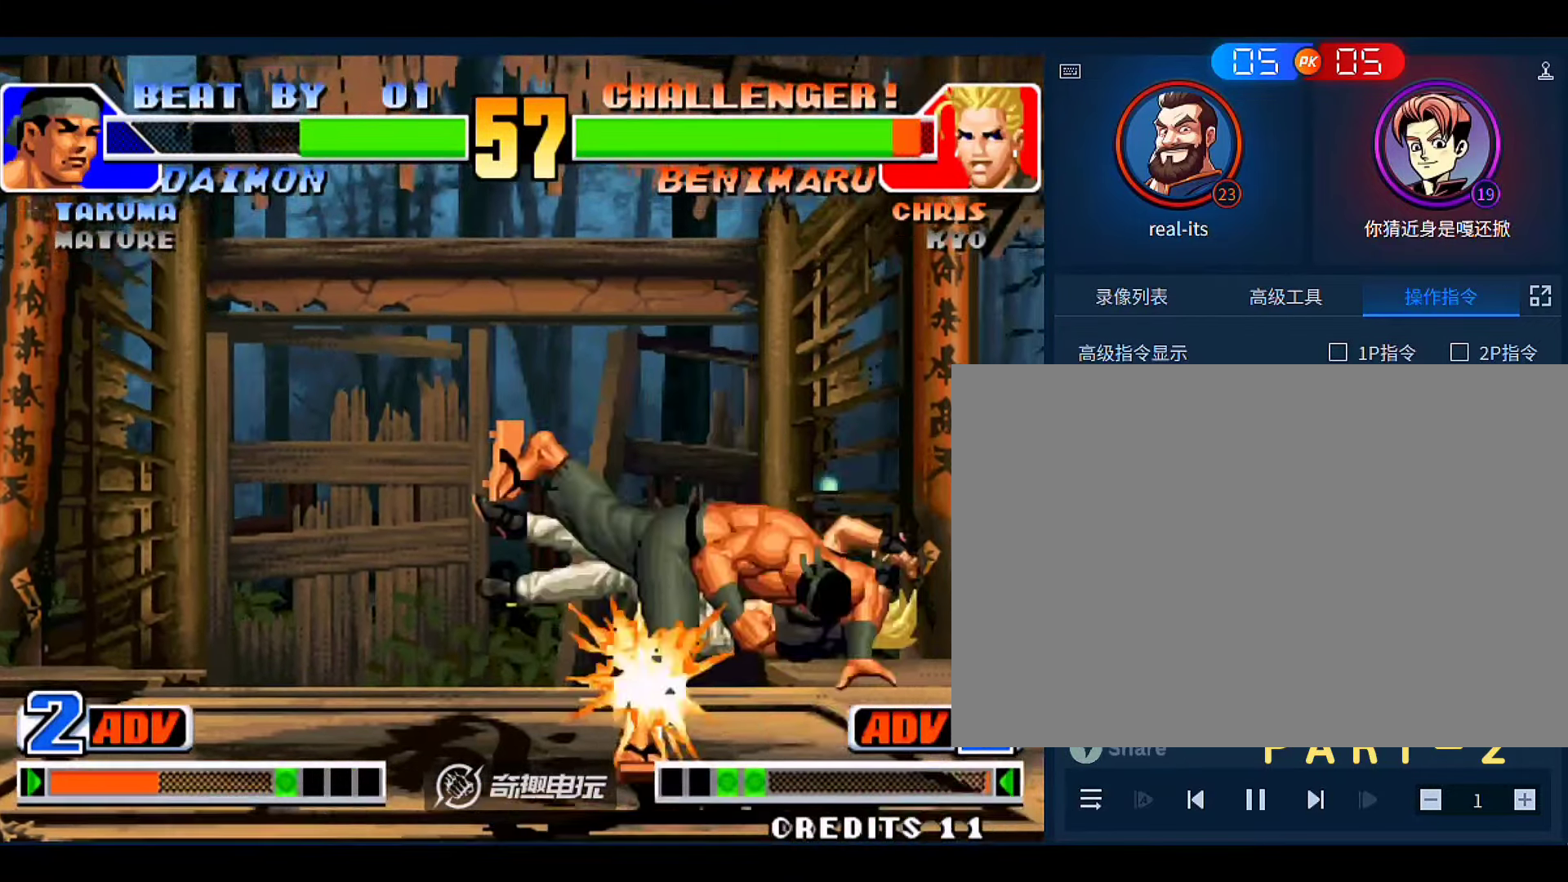
{"dt_ms": 1000, "buttons": [], "left_stick": "center"}
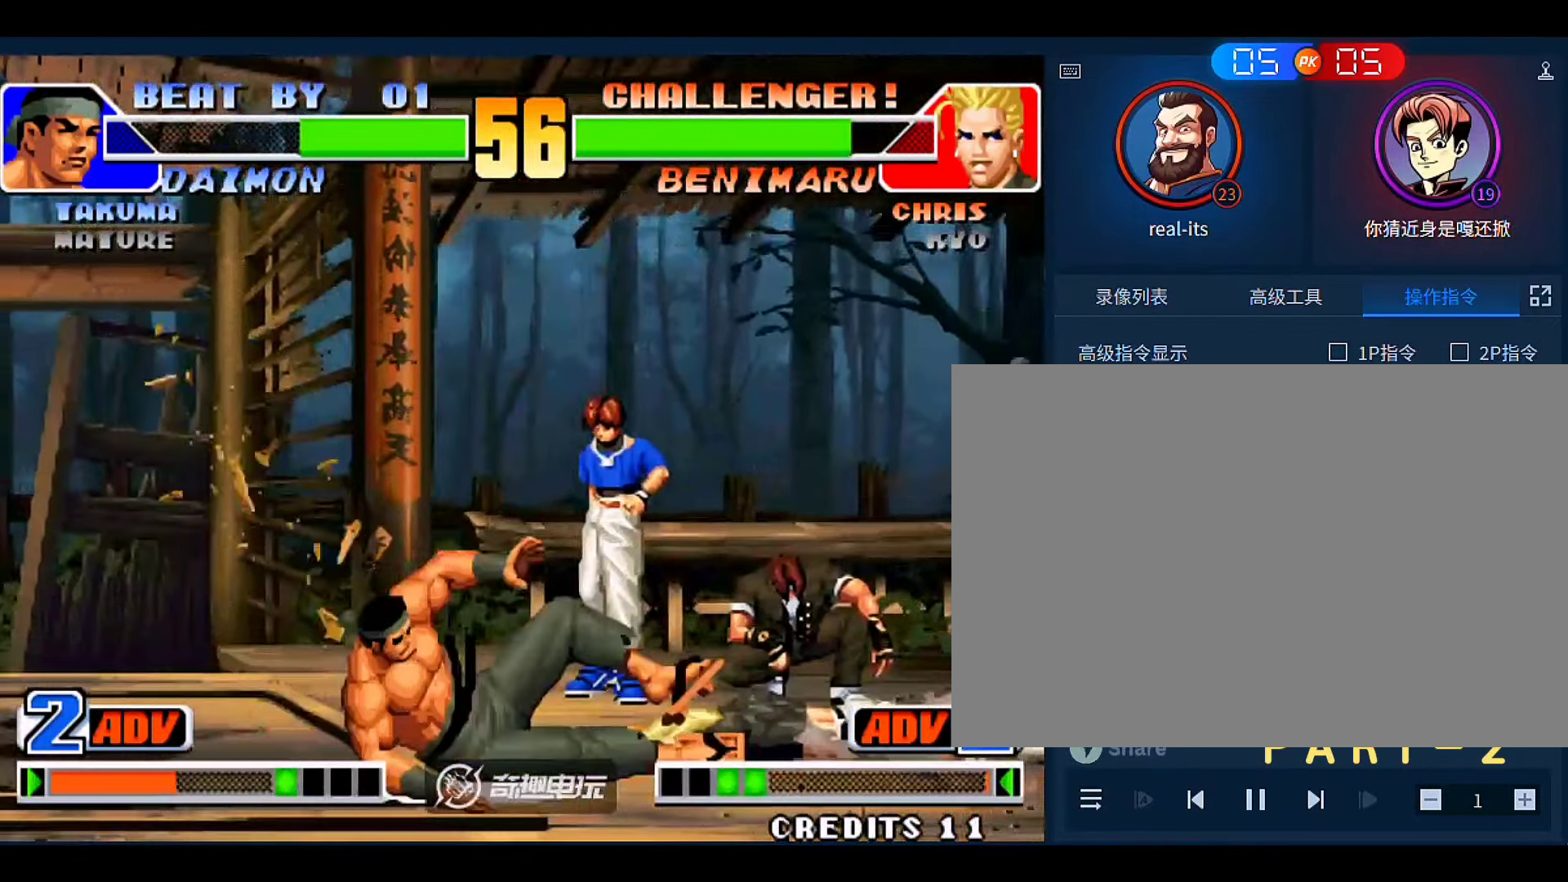
{"dt_ms": 500, "buttons": [], "left_stick": "center", "events": [[200, "left_stick", "right"], [300, "left_stick", "center"]]}
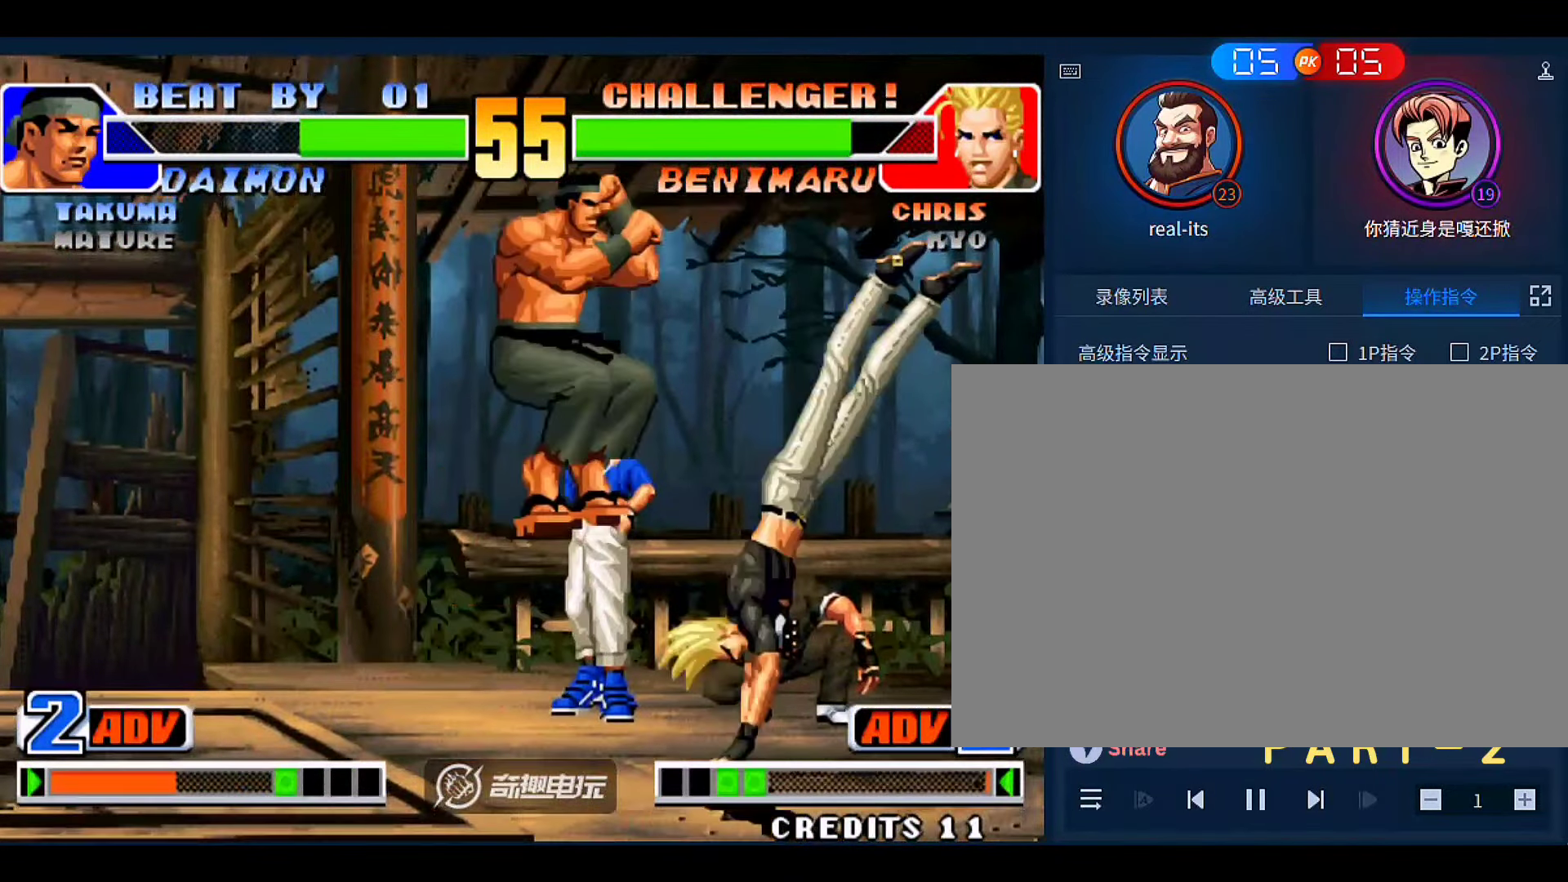
{"dt_ms": 500, "buttons": ["D"], "left_stick": "down", "events": [[66, "D", "down"], [166, "D", "up"], [200, "left_stick", "down"], [433, "D", "down"]]}
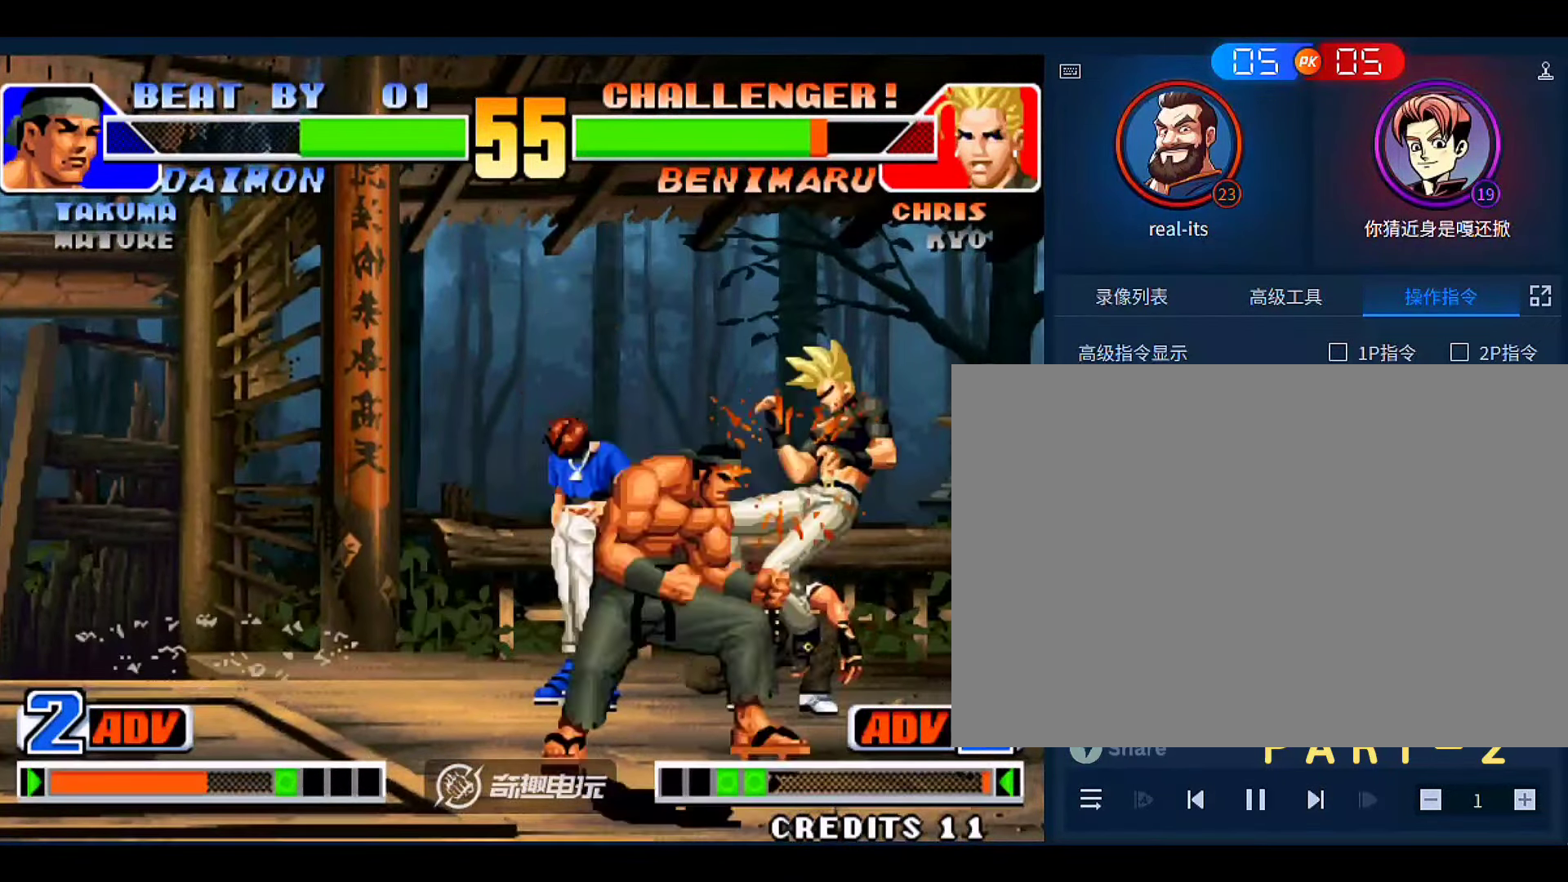
{"dt_ms": 500, "buttons": [], "left_stick": "left", "events": [[66, "D", "up"], [133, "left_stick", "center"], [433, "left_stick", "left"]]}
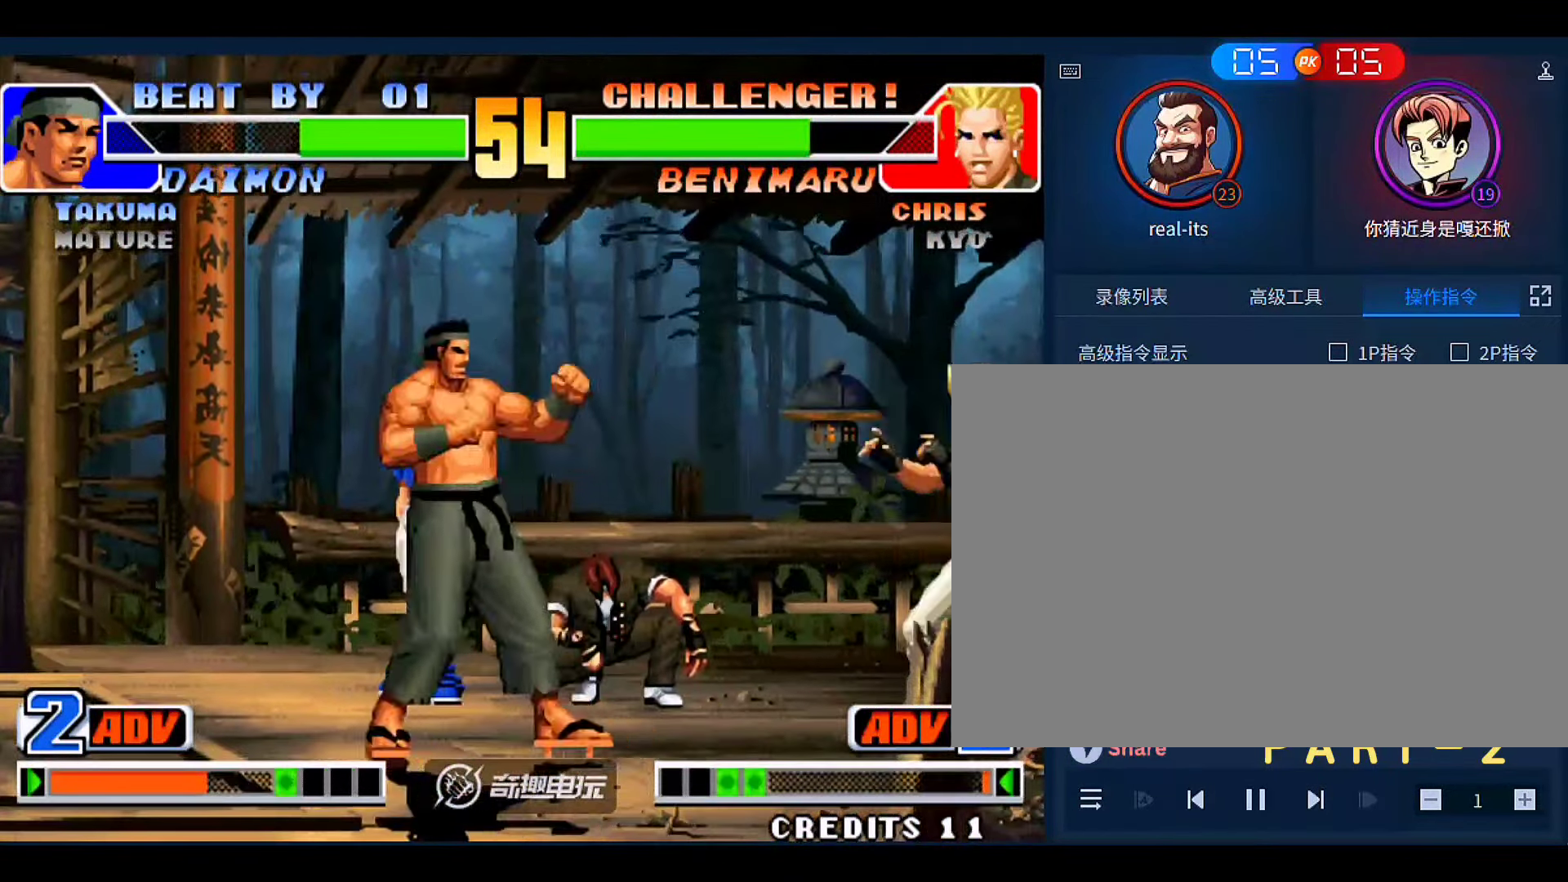
{"dt_ms": 500, "buttons": [], "left_stick": "down", "events": [[66, "left_stick", "right"], [233, "left_stick", "down-right"], [366, "C", "down"], [466, "left_stick", "down"], [500, "C", "up"]]}
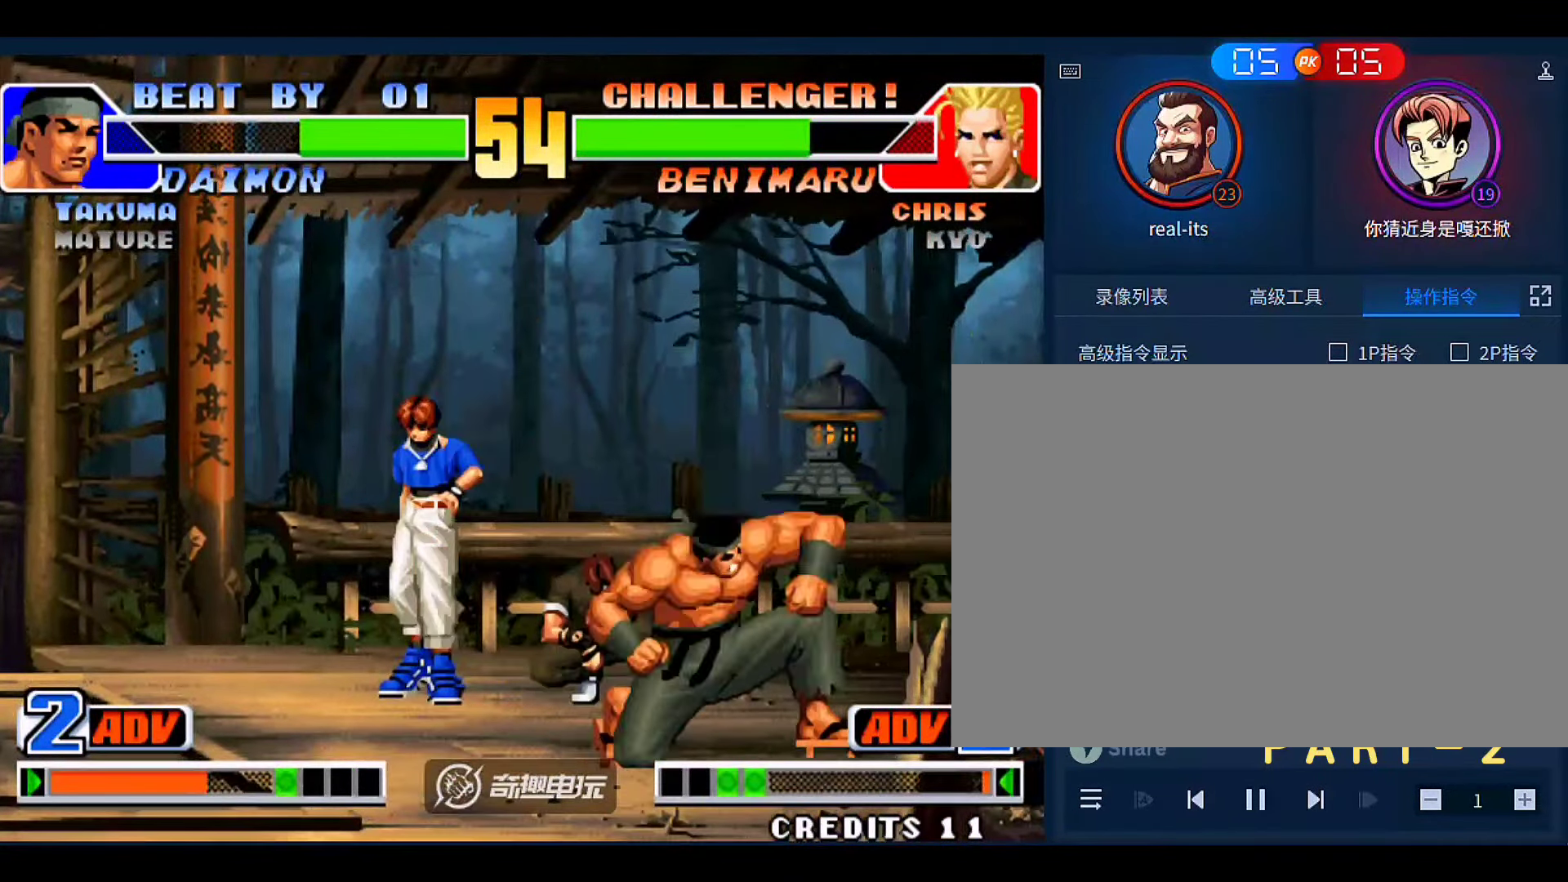
{"dt_ms": 500, "buttons": [], "left_stick": "down-left", "events": [[100, "left_stick", "center"], [300, "left_stick", "down-left"]]}
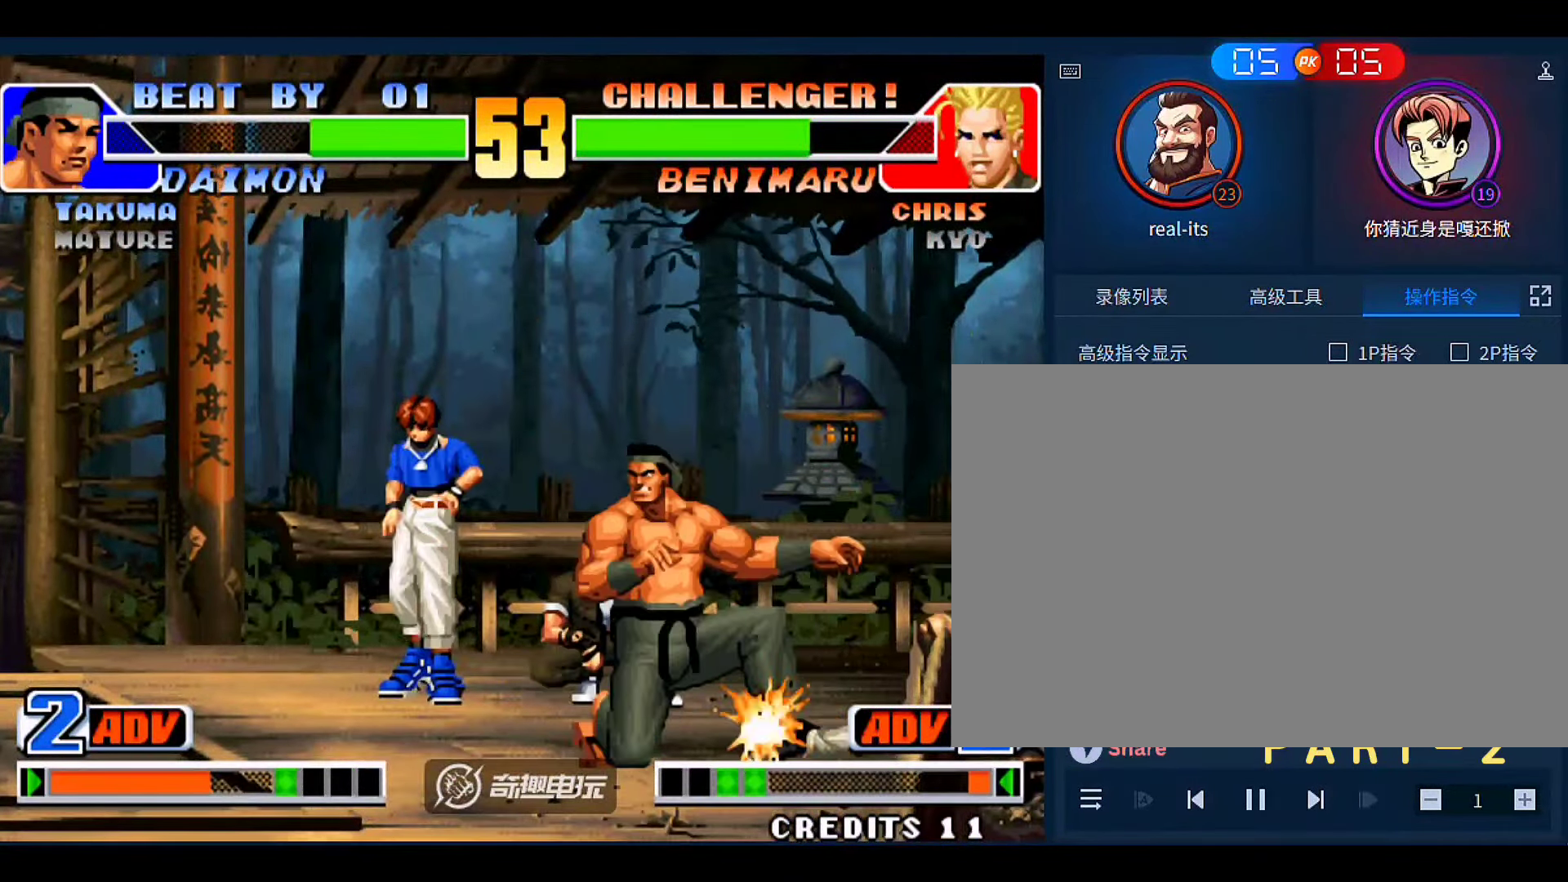
{"dt_ms": 500, "buttons": [], "left_stick": "left"}
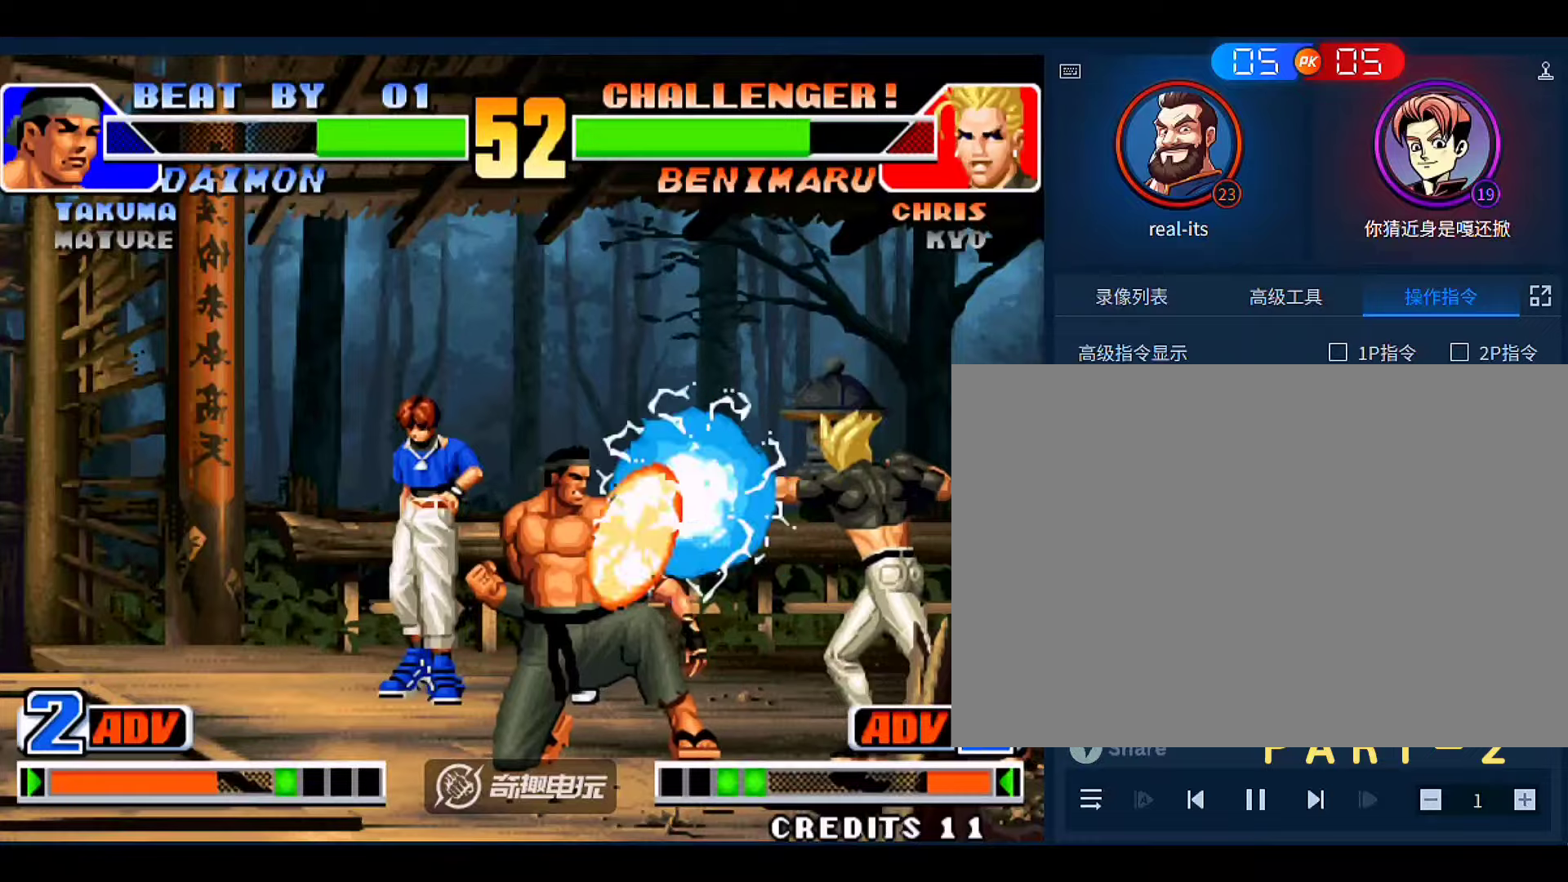
{"dt_ms": 500, "buttons": [], "left_stick": "left", "events": [[66, "left_stick", "center"], [200, "left_stick", "right"], [500, "left_stick", "left"]]}
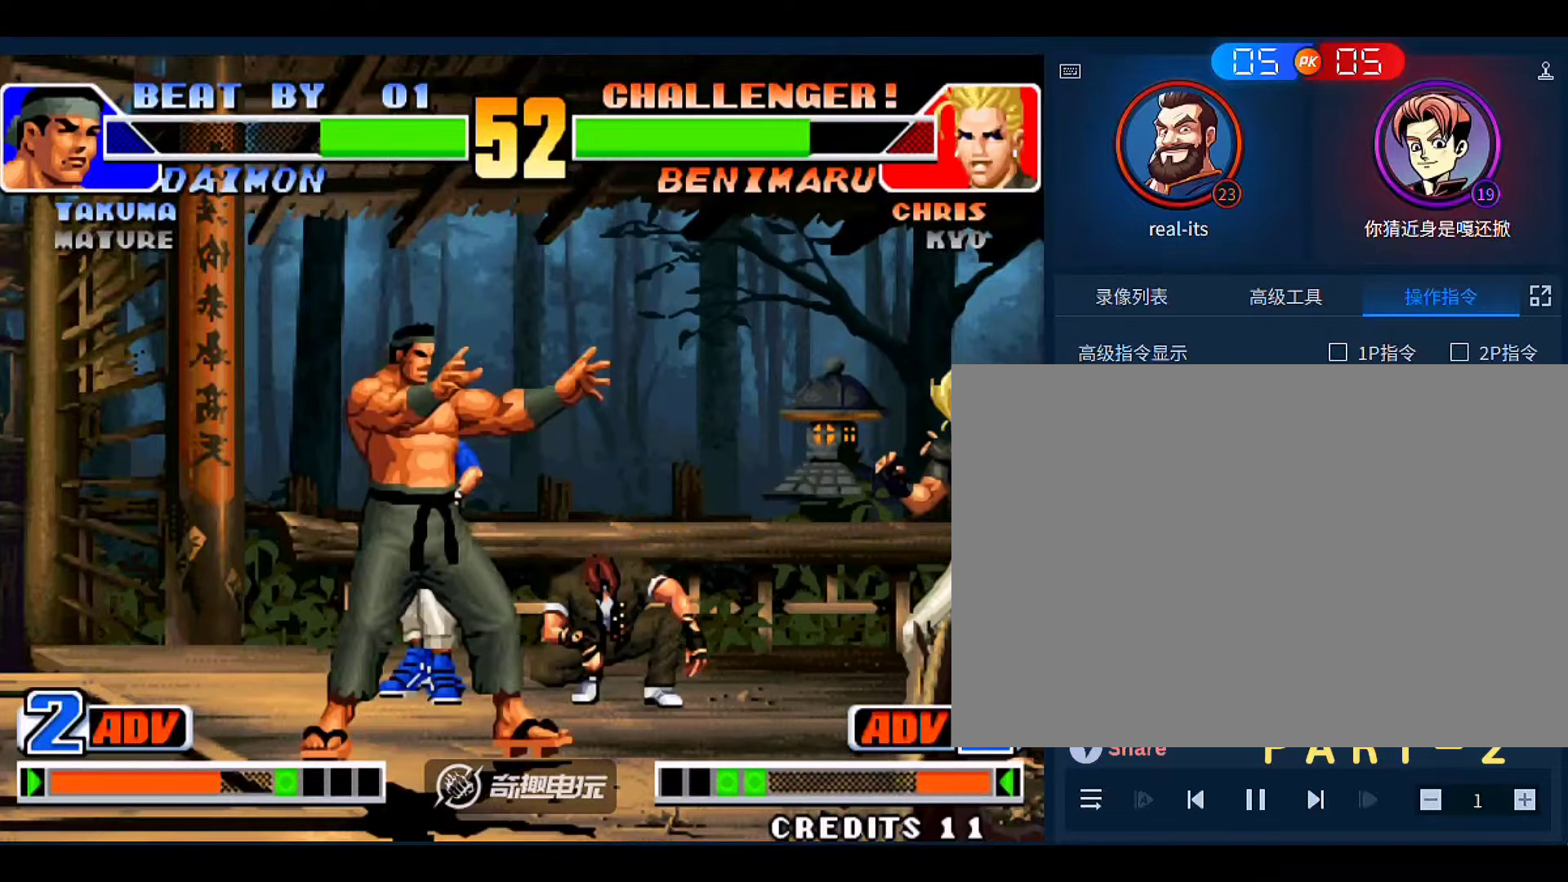
{"dt_ms": 500, "buttons": [], "left_stick": "left", "events": []}
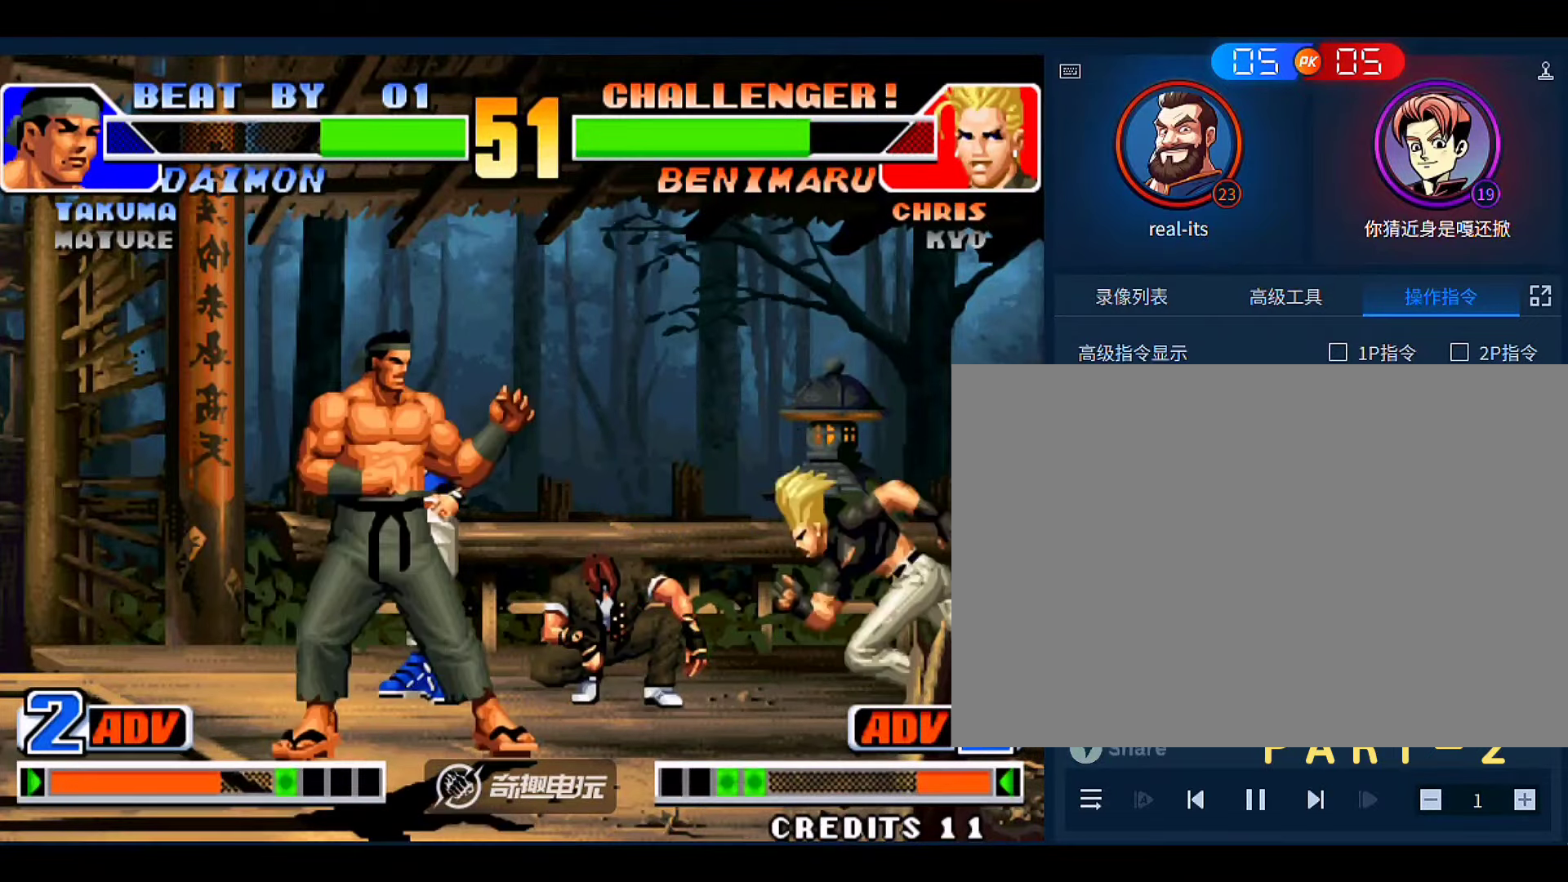
{"dt_ms": 500, "buttons": [], "left_stick": "center", "events": [[200, "left_stick", "up-right"], [266, "left_stick", "center"]]}
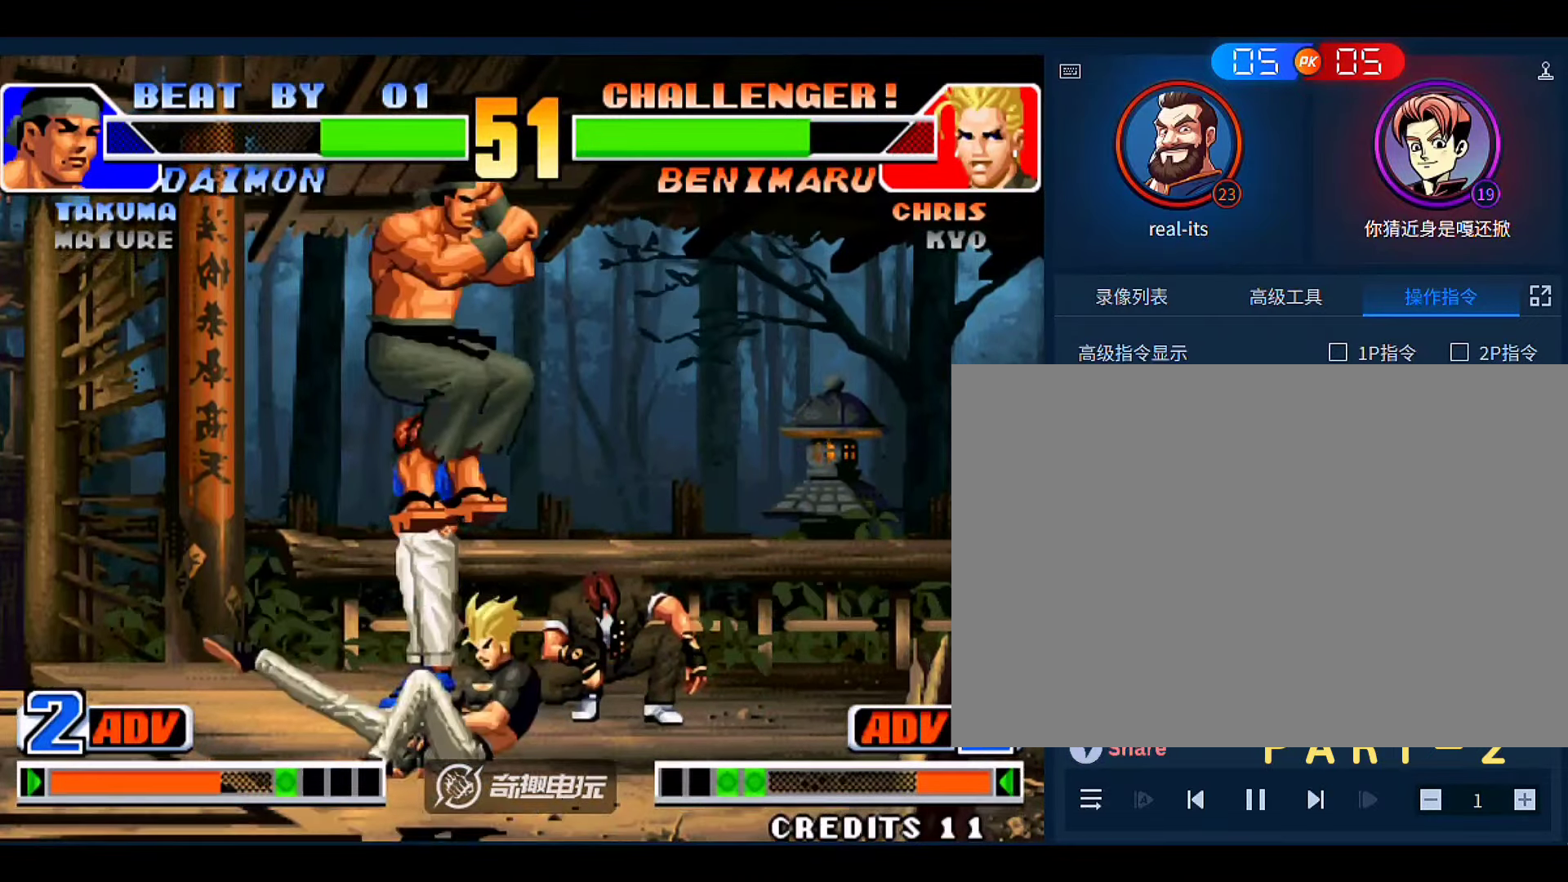
{"dt_ms": 500, "buttons": ["A", "B"], "left_stick": "right", "events": [[33, "D", "down"], [133, "D", "up"], [166, "left_stick", "right"], [300, "A", "down"], [300, "B", "down"]]}
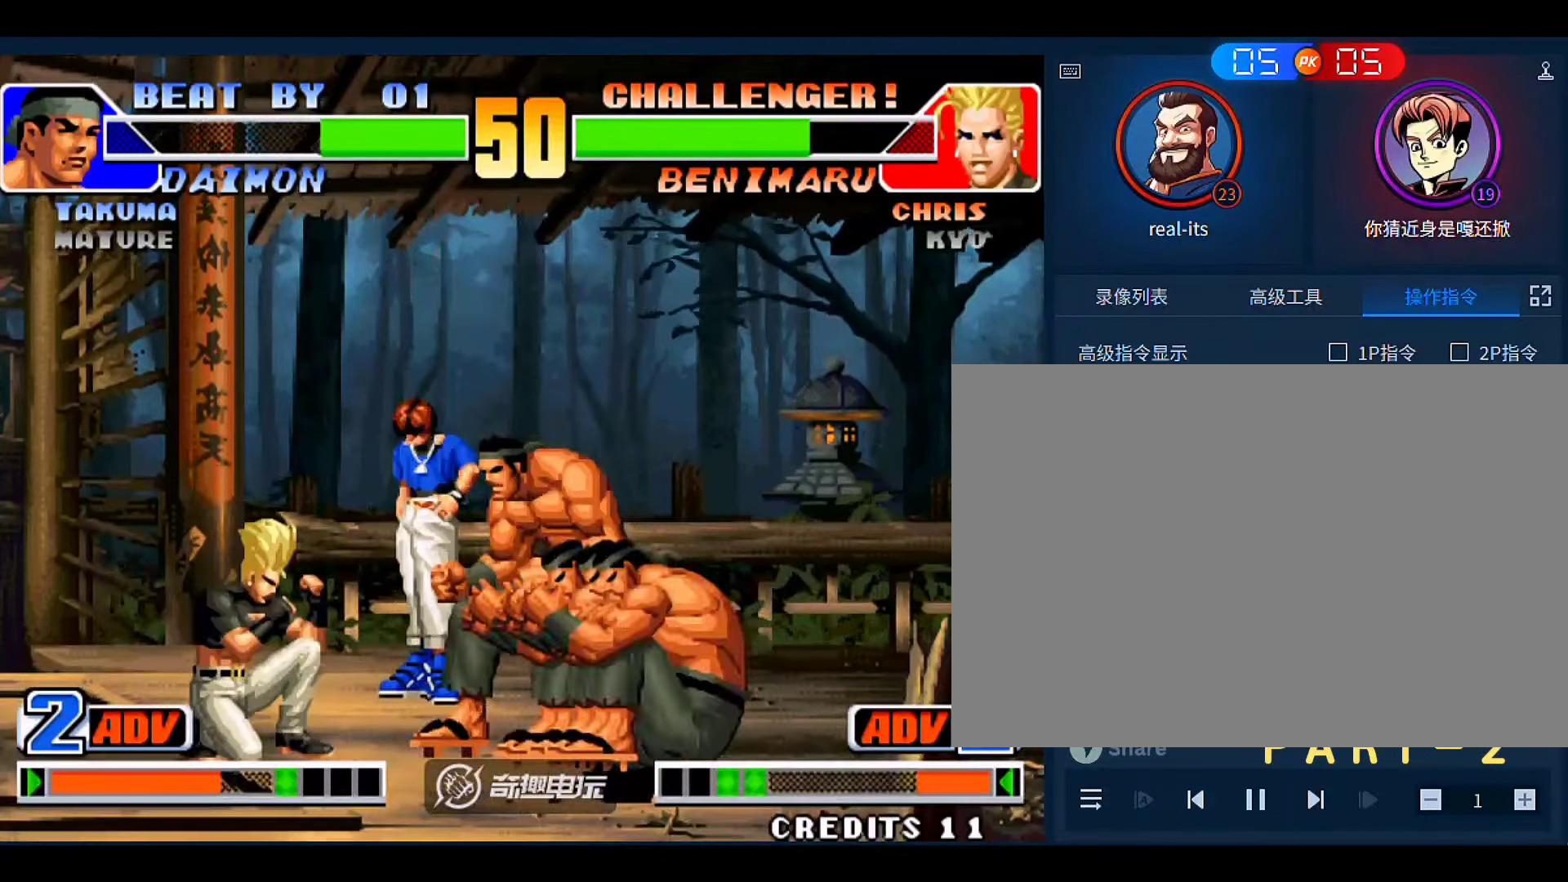
{"dt_ms": 500, "buttons": [], "left_stick": "left", "events": [[100, "A", "up"], [100, "B", "up"], [200, "left_stick", "left"]]}
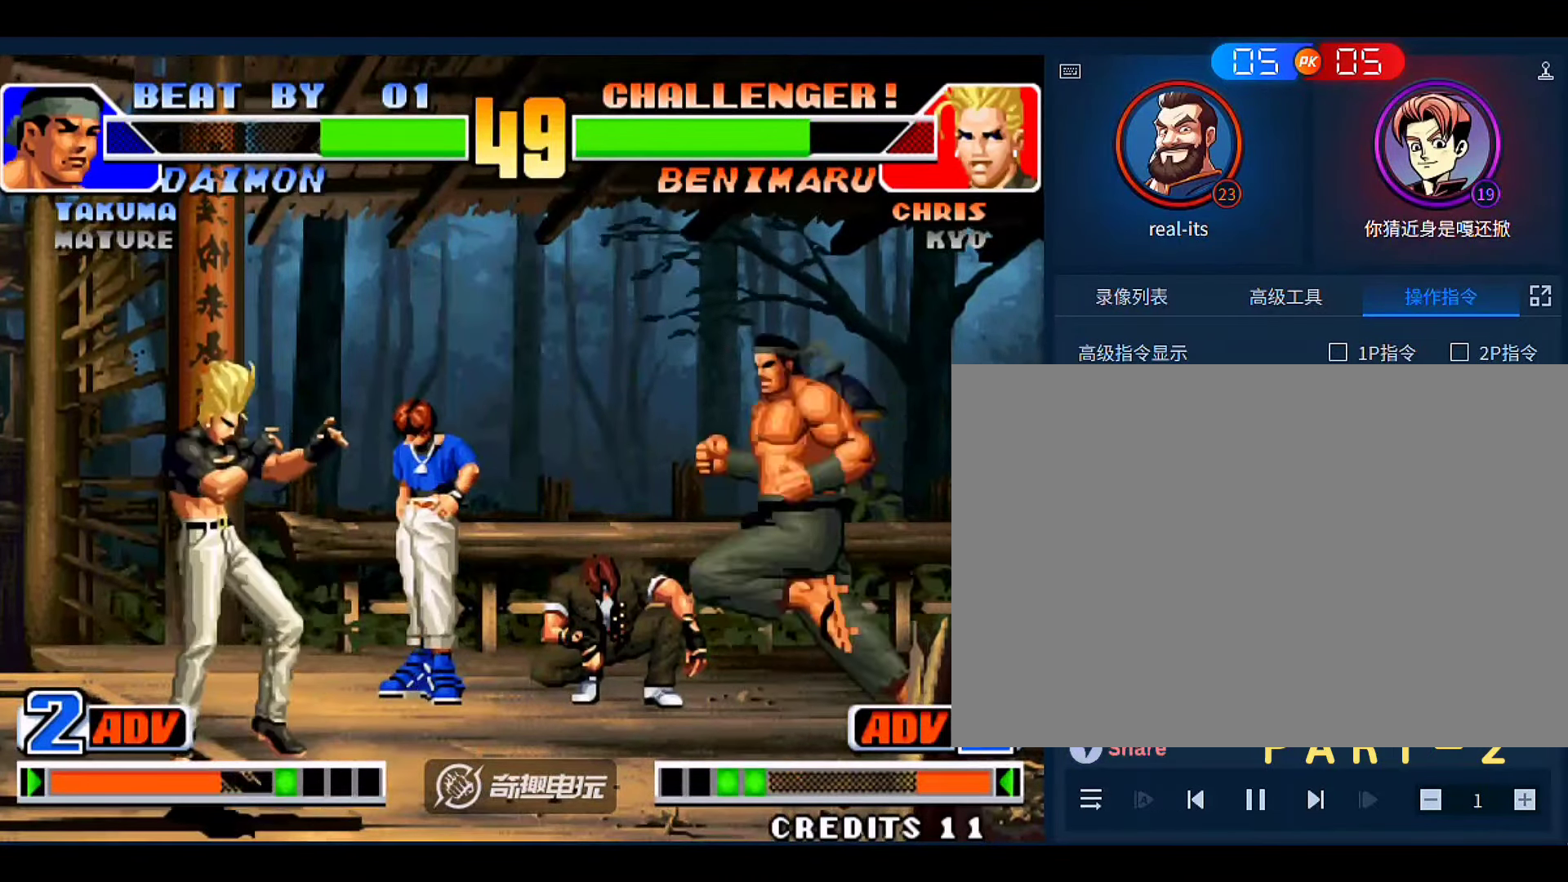
{"dt_ms": 500, "buttons": [], "left_stick": "up-left", "events": [[33, "B", "down"], [166, "B", "up"], [200, "left_stick", "center"], [266, "left_stick", "down"], [400, "left_stick", "up-left"]]}
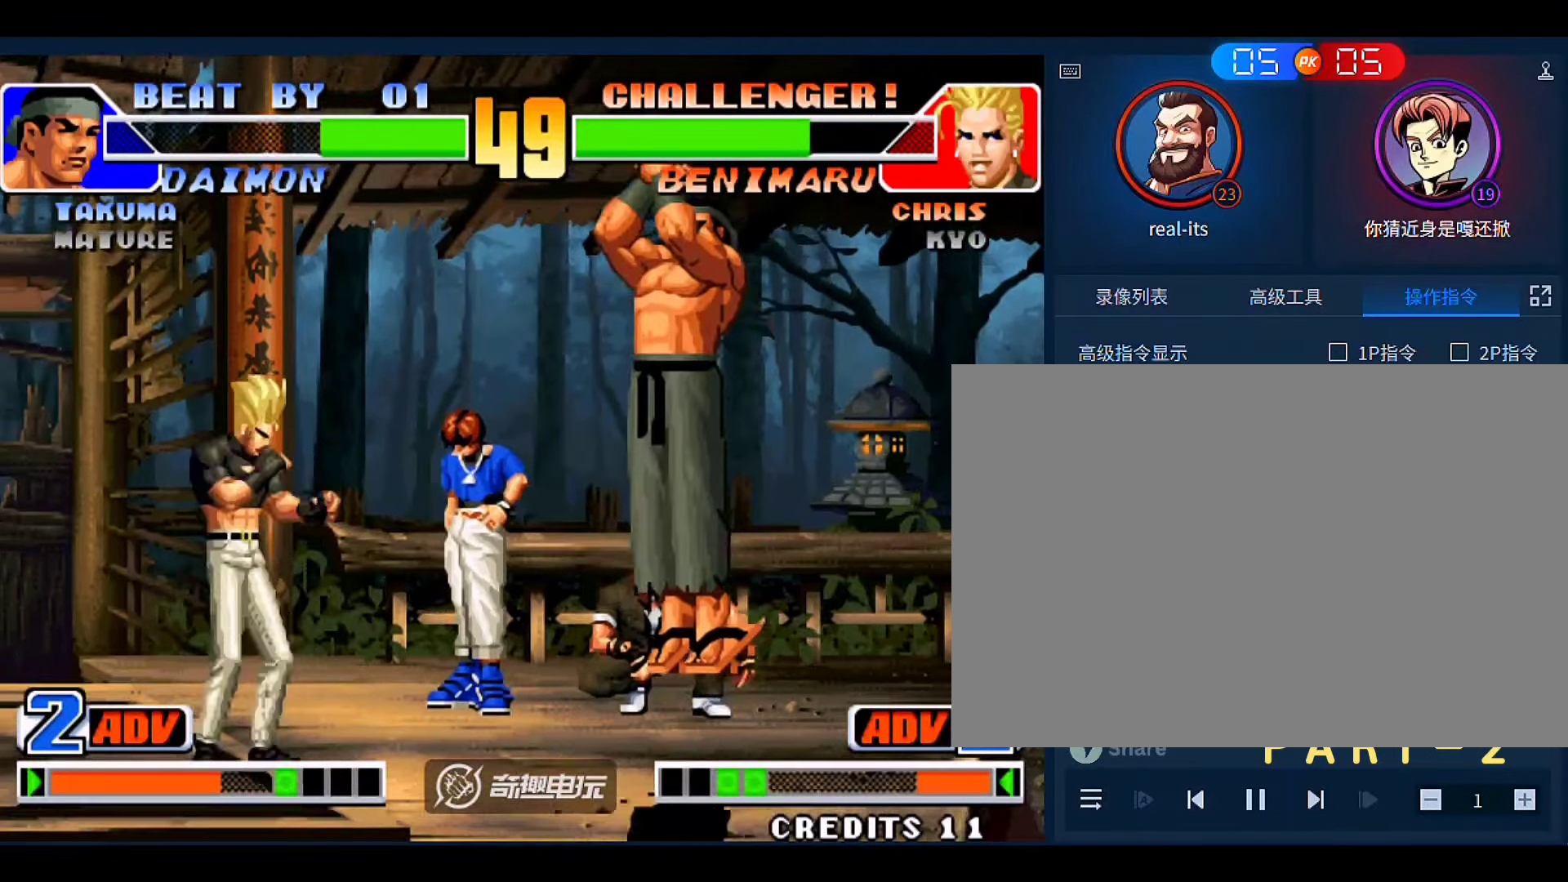
{"dt_ms": 500, "buttons": [], "left_stick": "right", "events": [[66, "left_stick", "left"], [166, "C", "down"], [266, "C", "up"], [300, "left_stick", "right"]]}
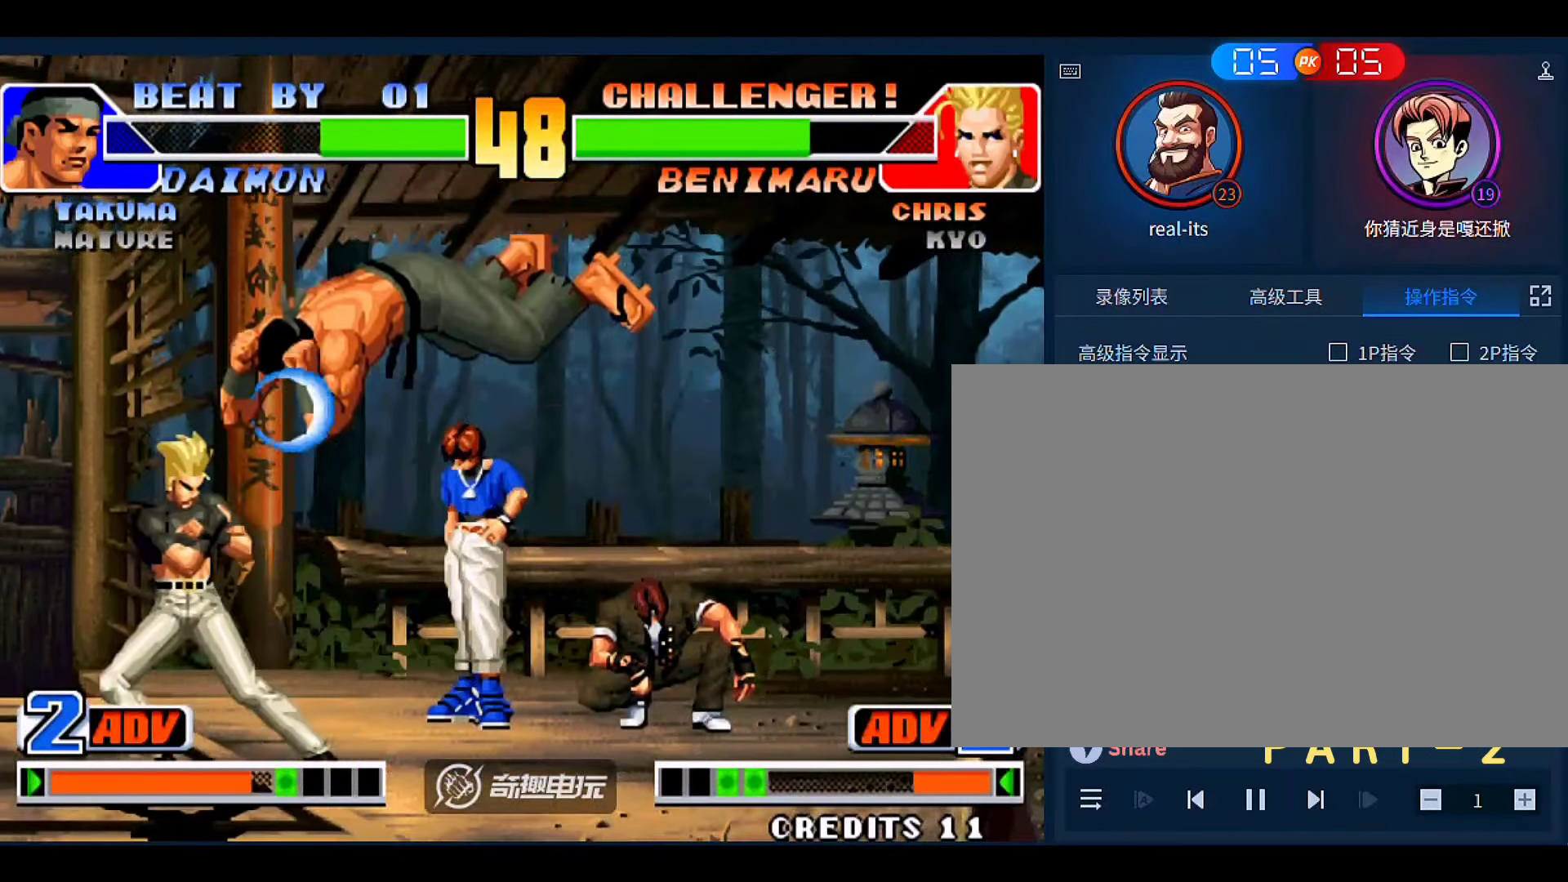
{"dt_ms": 500, "buttons": ["B"], "left_stick": "left", "events": [[166, "left_stick", "left"], [266, "left_stick", "down"], [333, "left_stick", "left"], [400, "B", "down"]]}